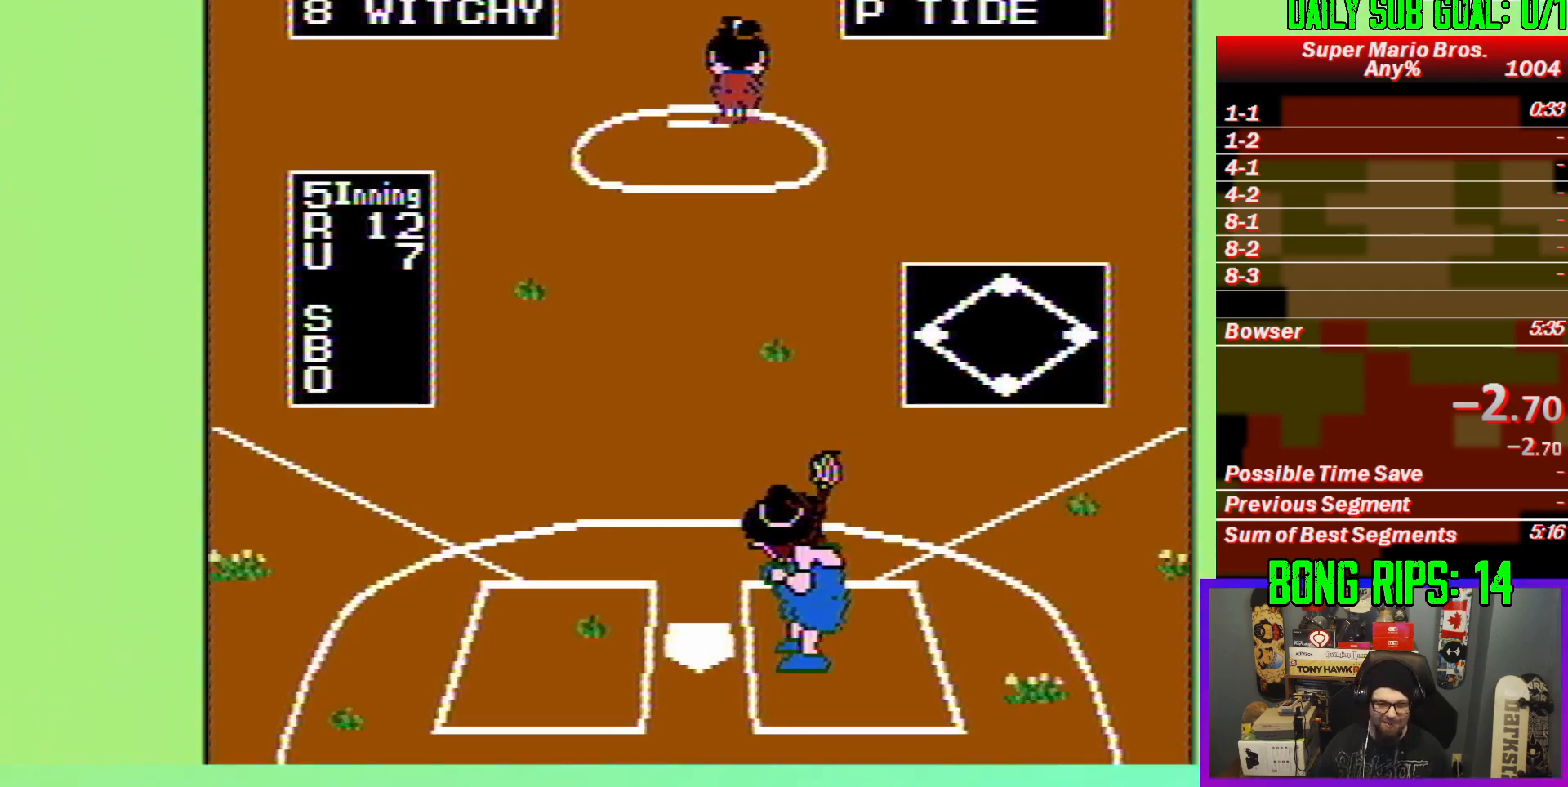
Gameplay with a controller (Nintendo layout); each line is a JSON object with the inputs held at the frame after it. "events" lists button and stick changes between this image and that frame as [ms after this image, input, new state], when the widget could be followed in between. Not read: L3 R3.
{"buttons": [], "events": [[117, "DPAD_UP", "down"], [401, "DPAD_UP", "up"]]}
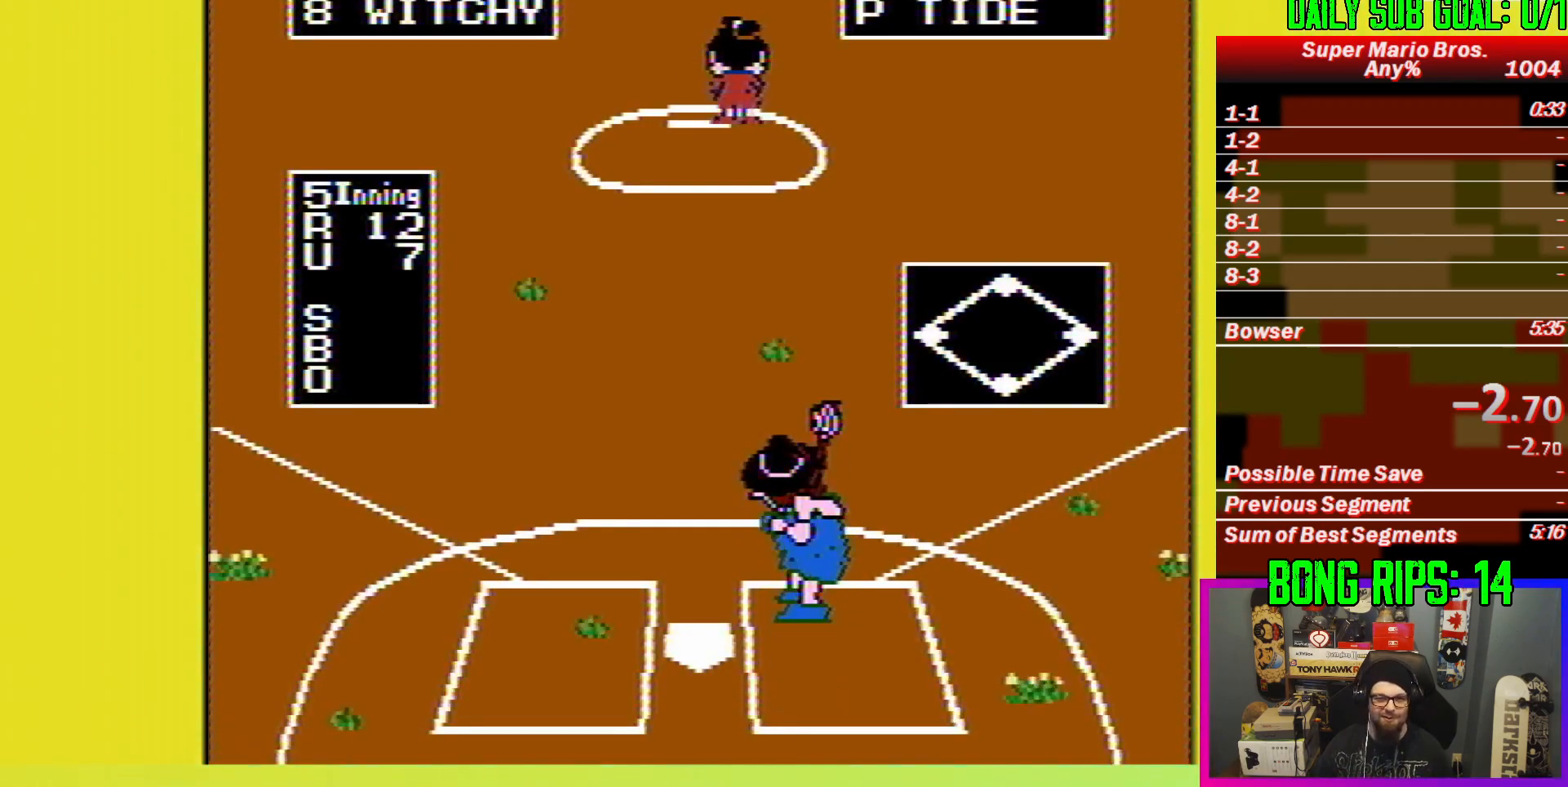
{"buttons": [], "events": [[100, "DPAD_RIGHT", "down"], [200, "DPAD_RIGHT", "up"], [367, "DPAD_LEFT", "down"], [434, "DPAD_LEFT", "up"]]}
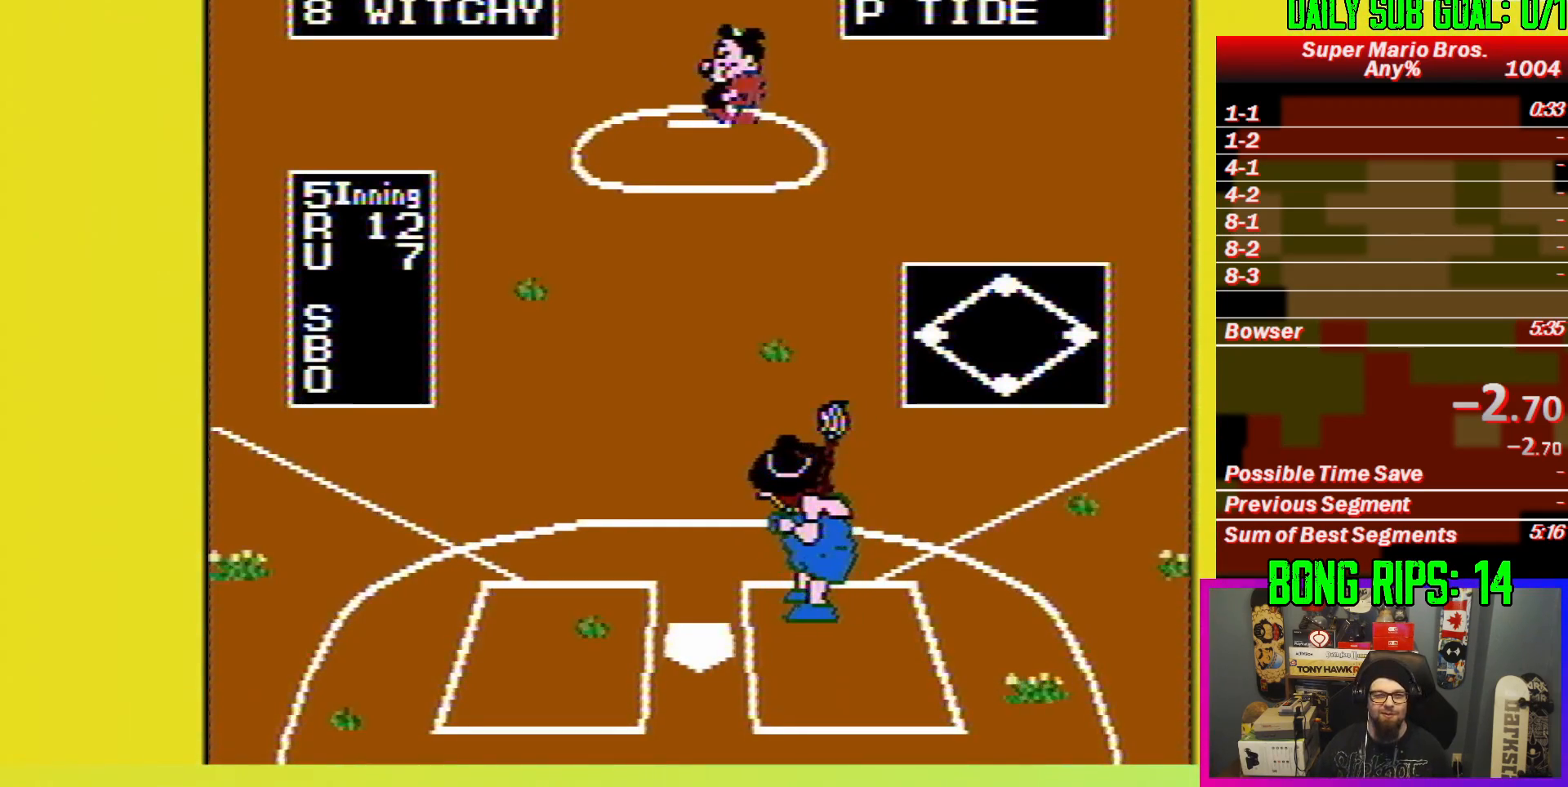
{"buttons": [], "events": []}
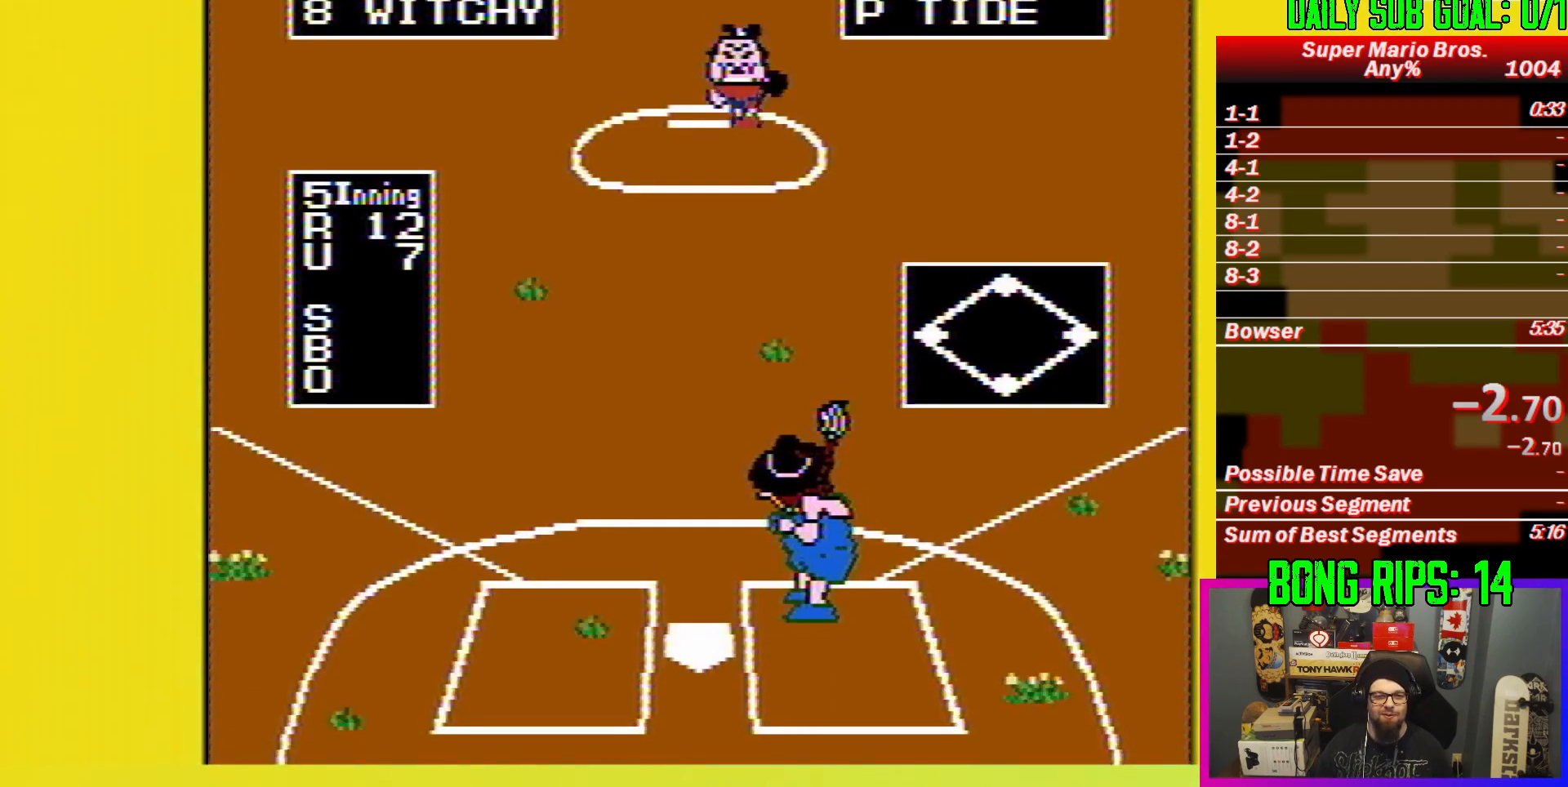
{"buttons": [], "events": []}
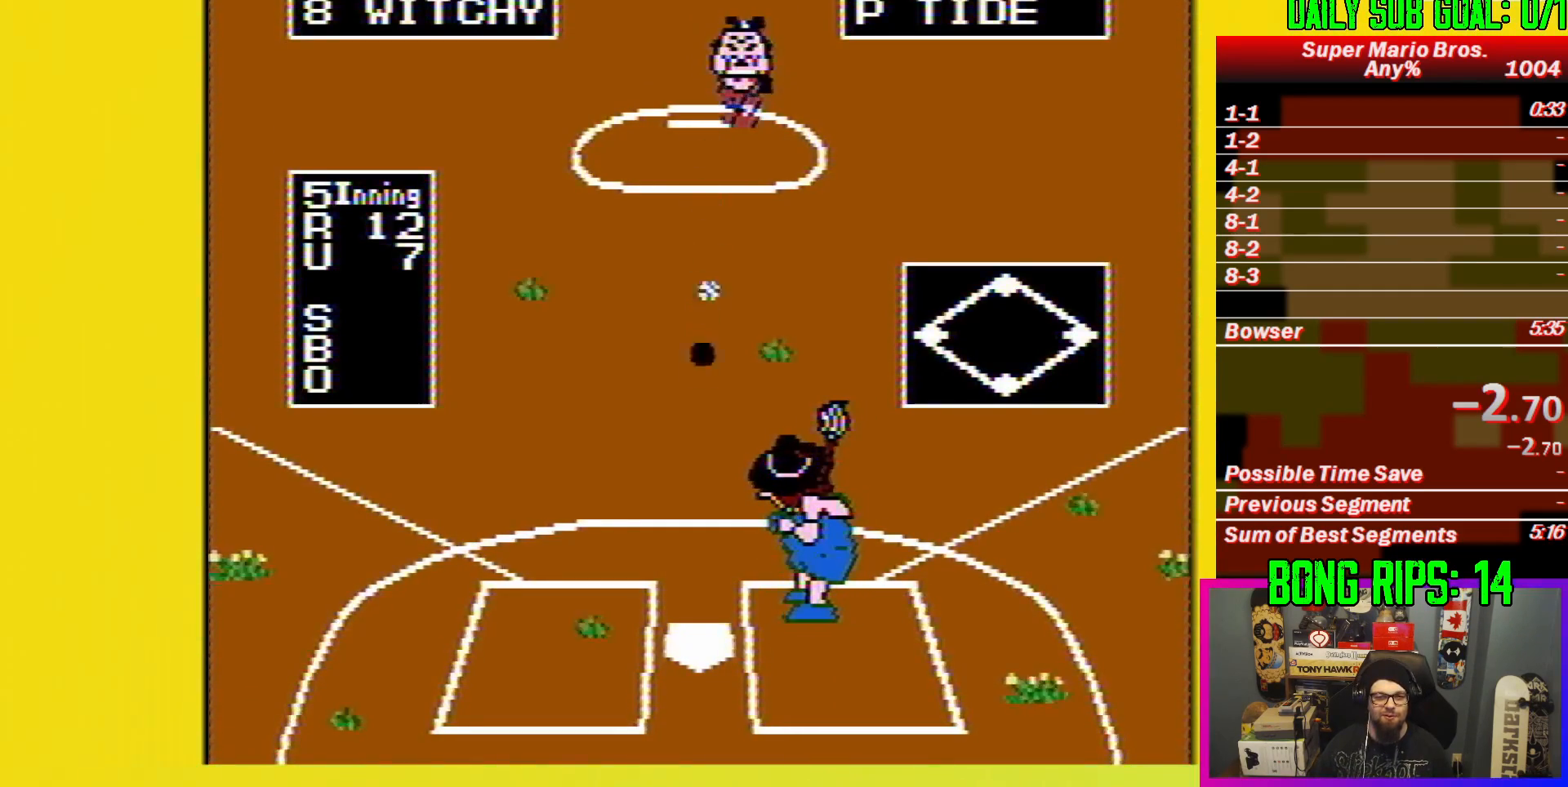
{"buttons": ["A"], "events": [[84, "A", "down"]]}
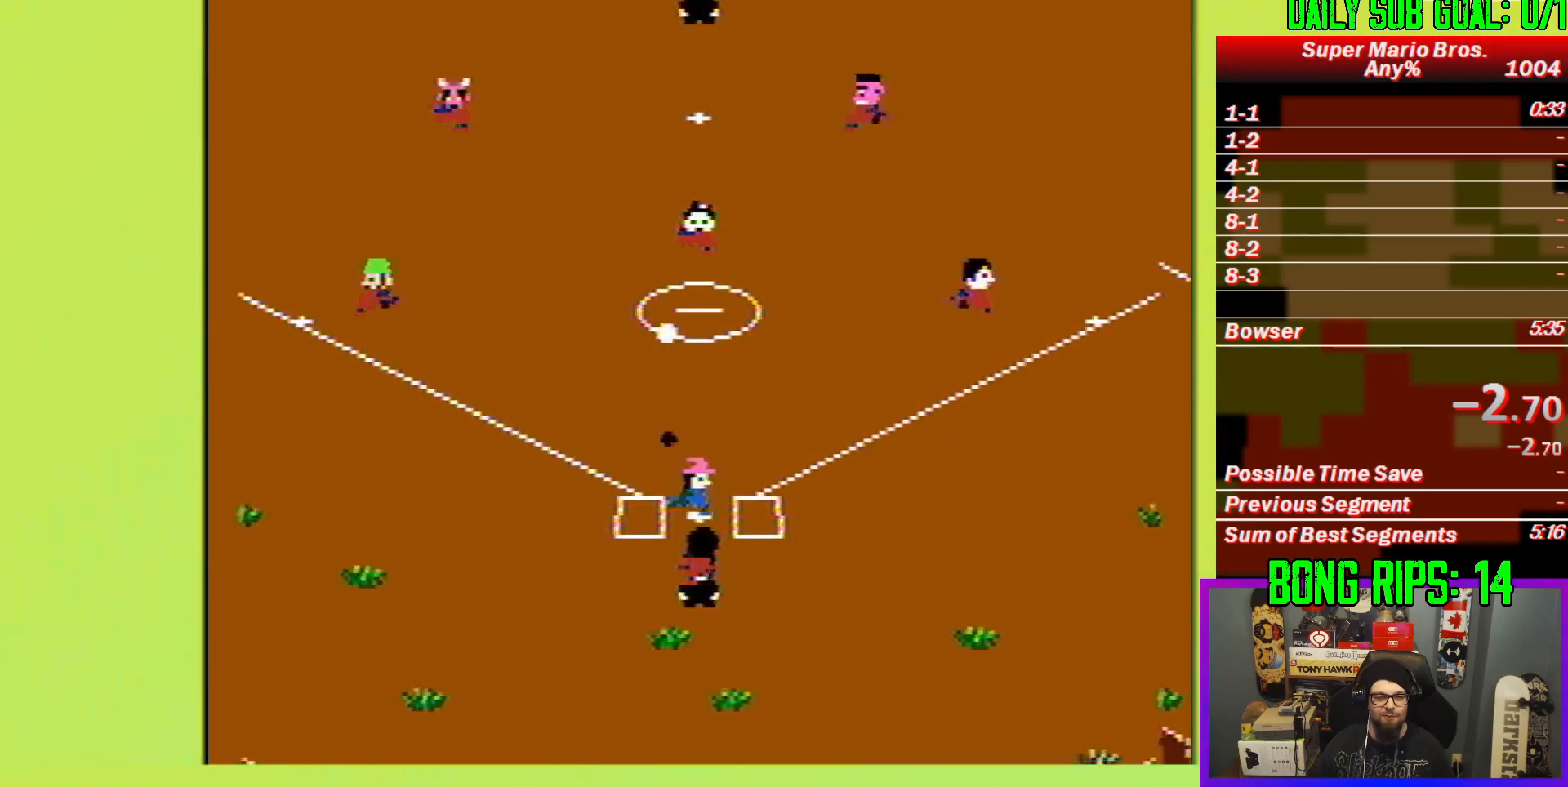
{"buttons": ["A"], "events": []}
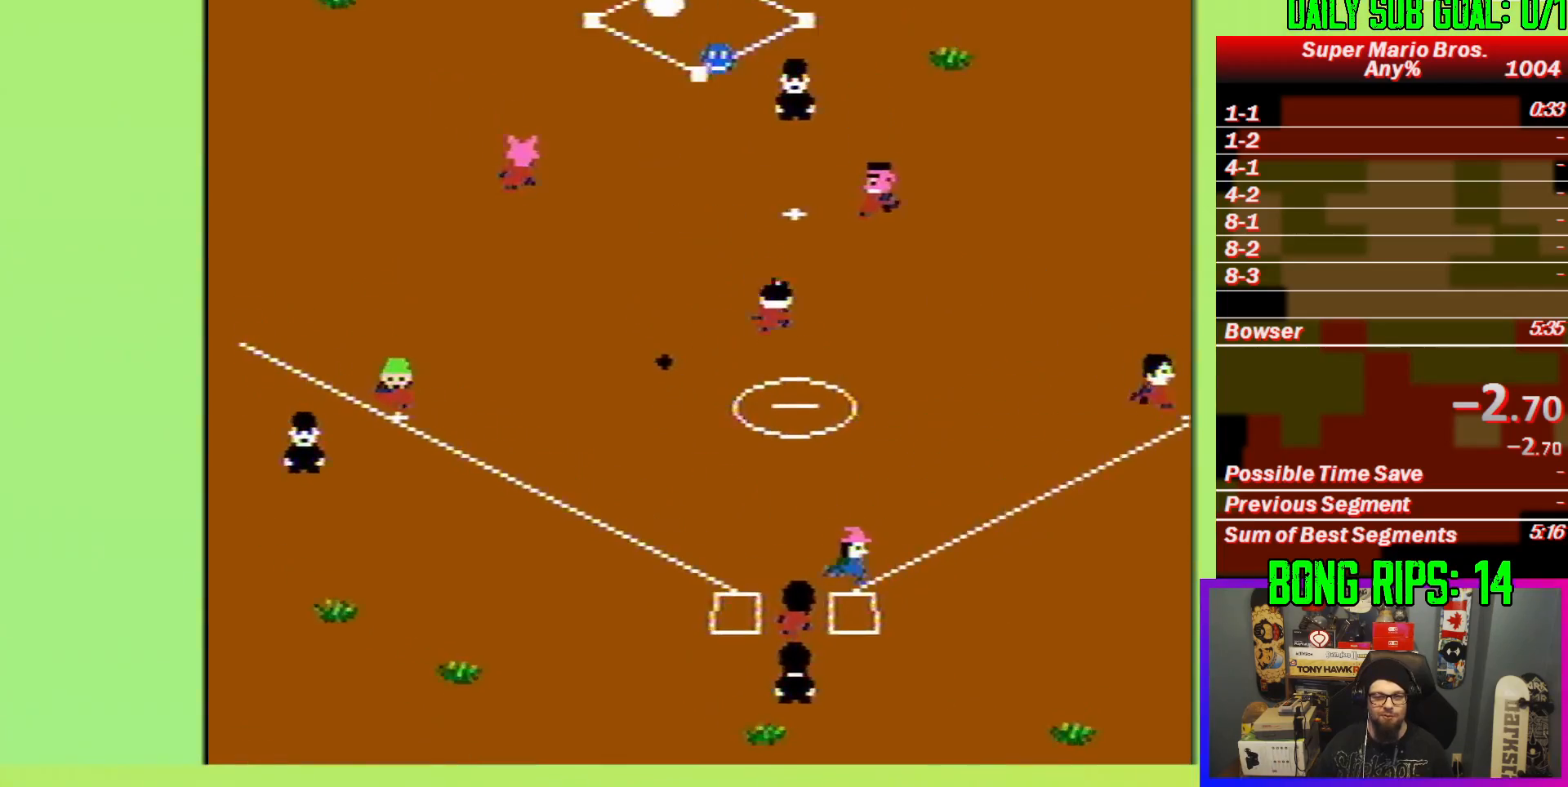
{"buttons": ["A"], "events": []}
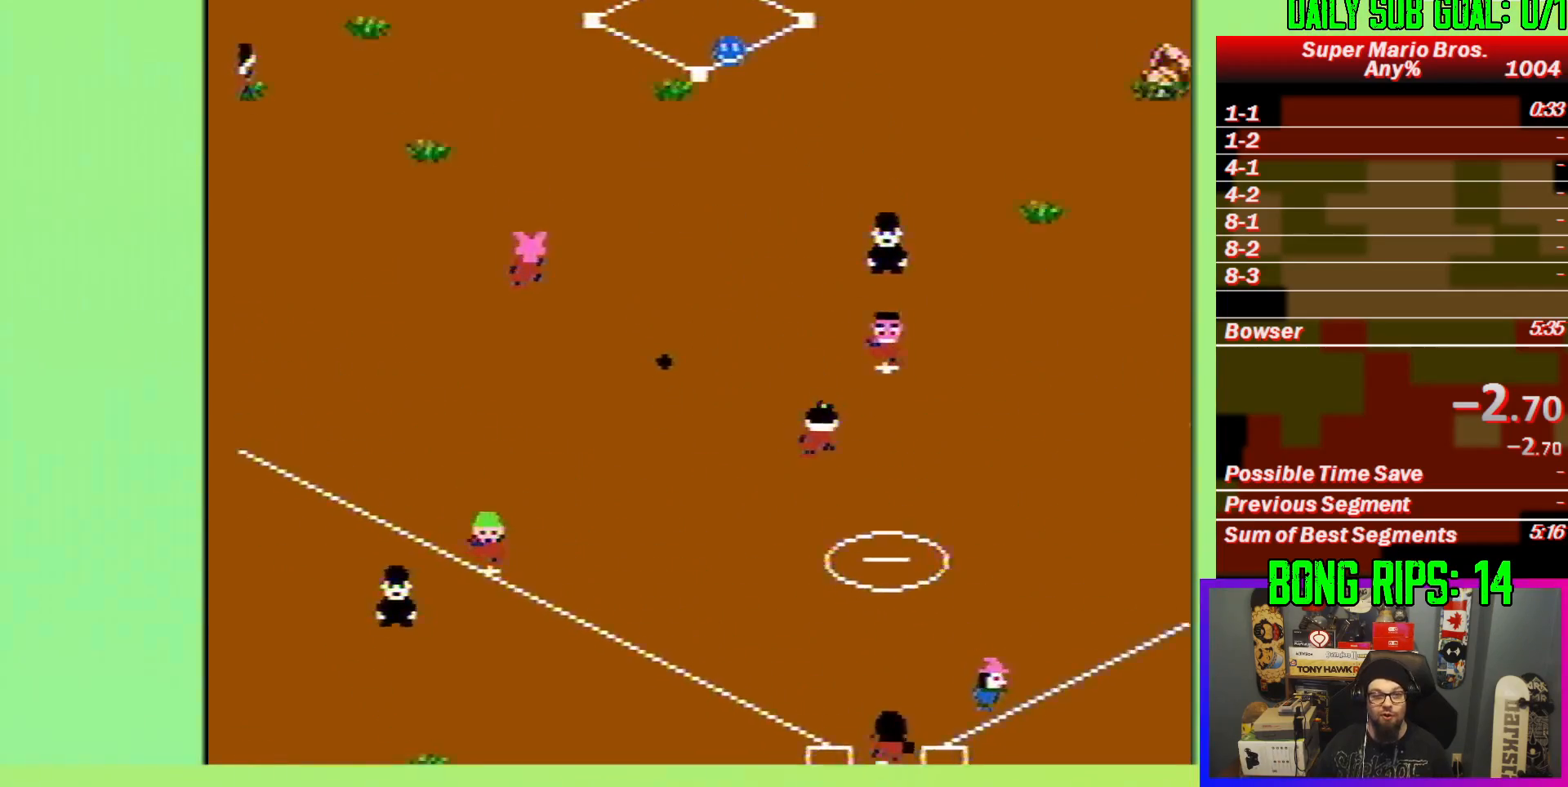
{"buttons": [], "events": [[384, "A", "up"]]}